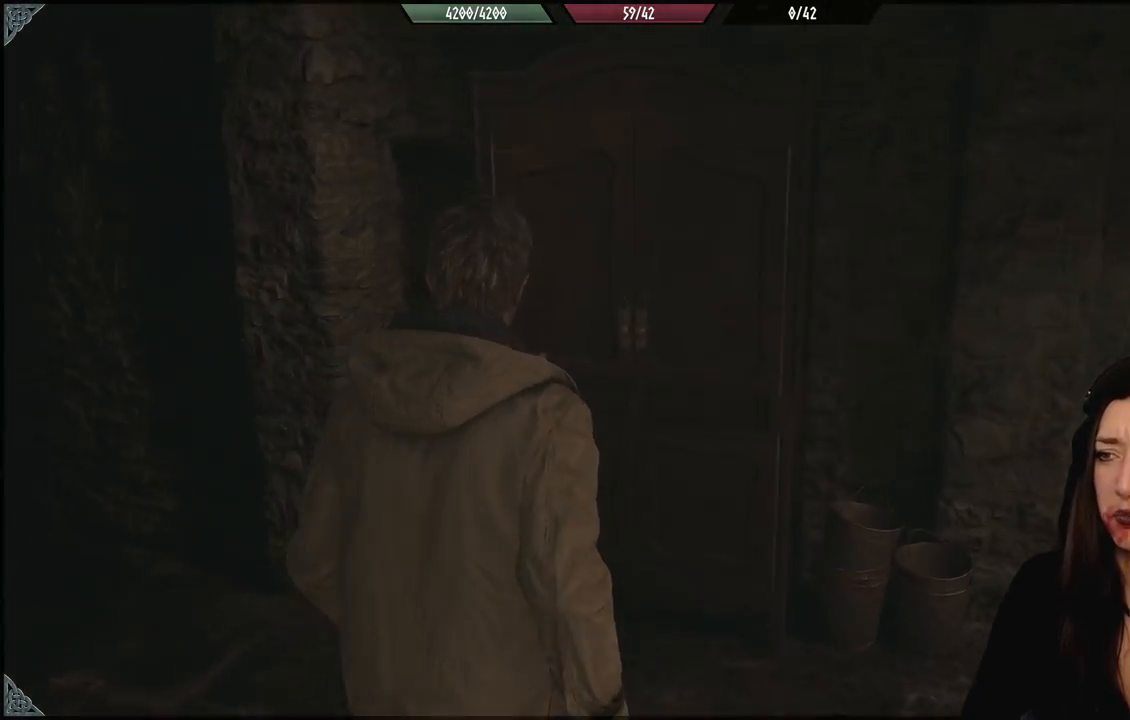
Gameplay with a controller (Xbox layout); each line is a JSON object with the inputs held at the frame after it (dt_ms = milliseconds from this image to that frame). "events" lists button and stick changes between this image and that frame as [ms after this image, input, new state], when the widget could be followed in between.
{"dt_ms": 500, "buttons": [], "left_stick": "up-left", "right_stick": "down-right", "events": [[100, "right_stick", "down-right"], [317, "left_stick", "up-left"]]}
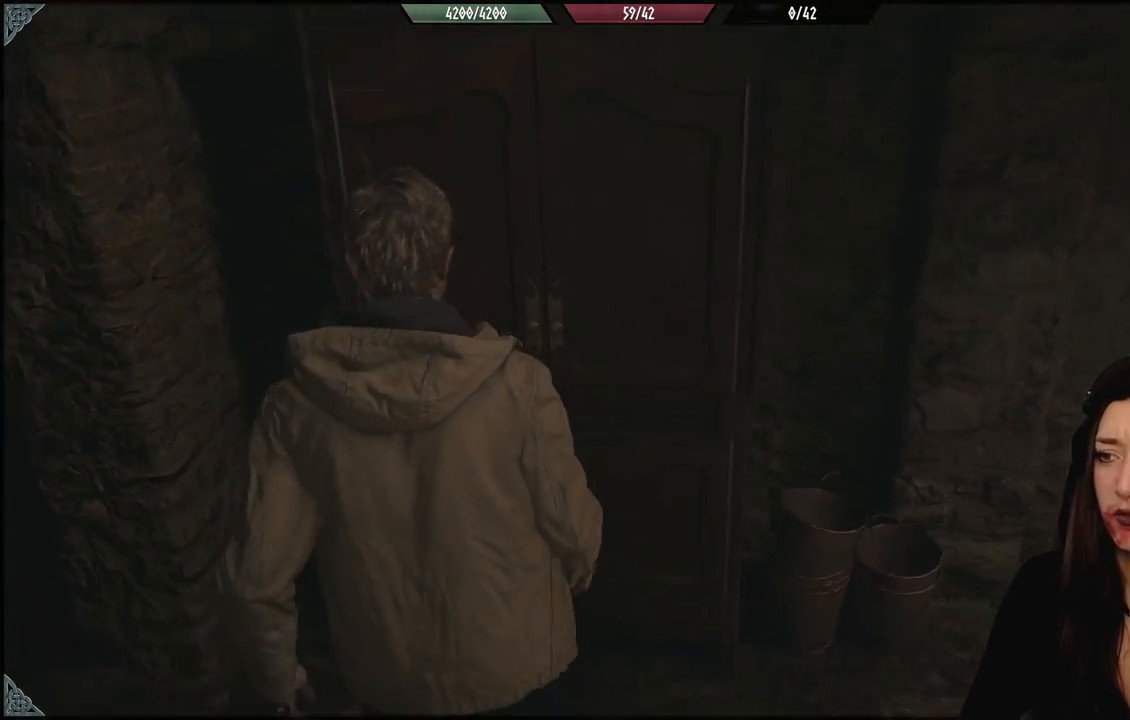
{"dt_ms": 500, "buttons": [], "left_stick": "right", "right_stick": "down-right", "events": [[150, "left_stick", "up-right"], [200, "left_stick", "right"]]}
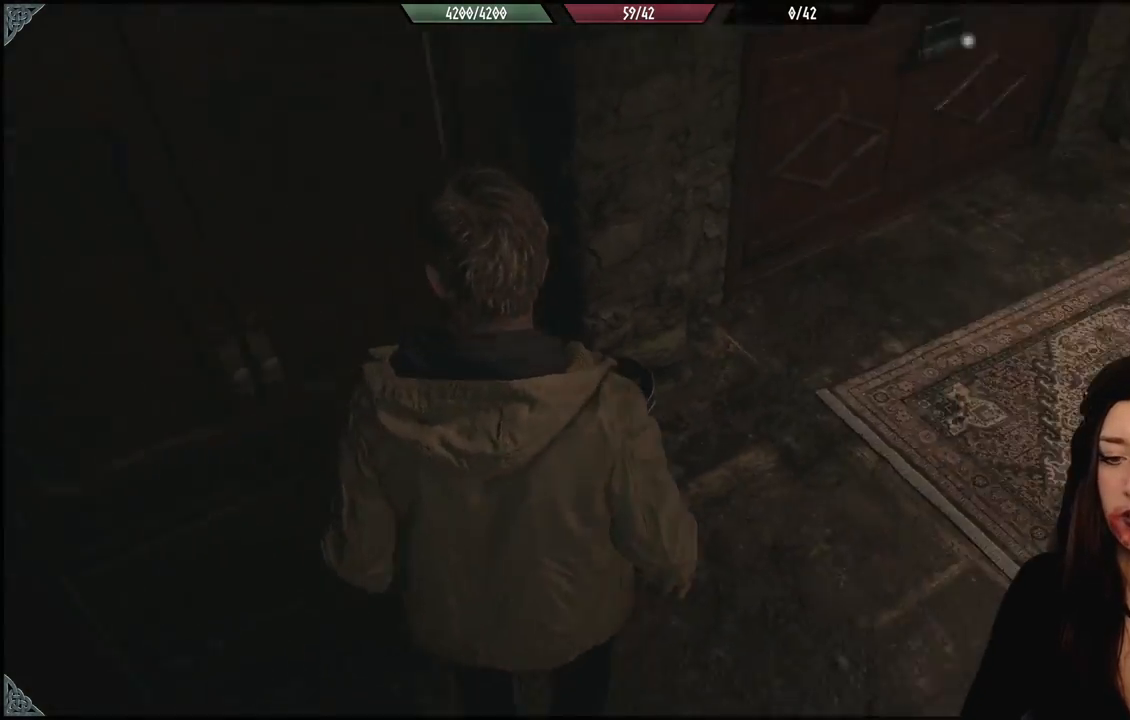
{"dt_ms": 500, "buttons": [], "left_stick": "up", "right_stick": "center", "events": [[233, "right_stick", "right"], [283, "left_stick", "up-right"], [400, "left_stick", "up"], [450, "right_stick", "center"]]}
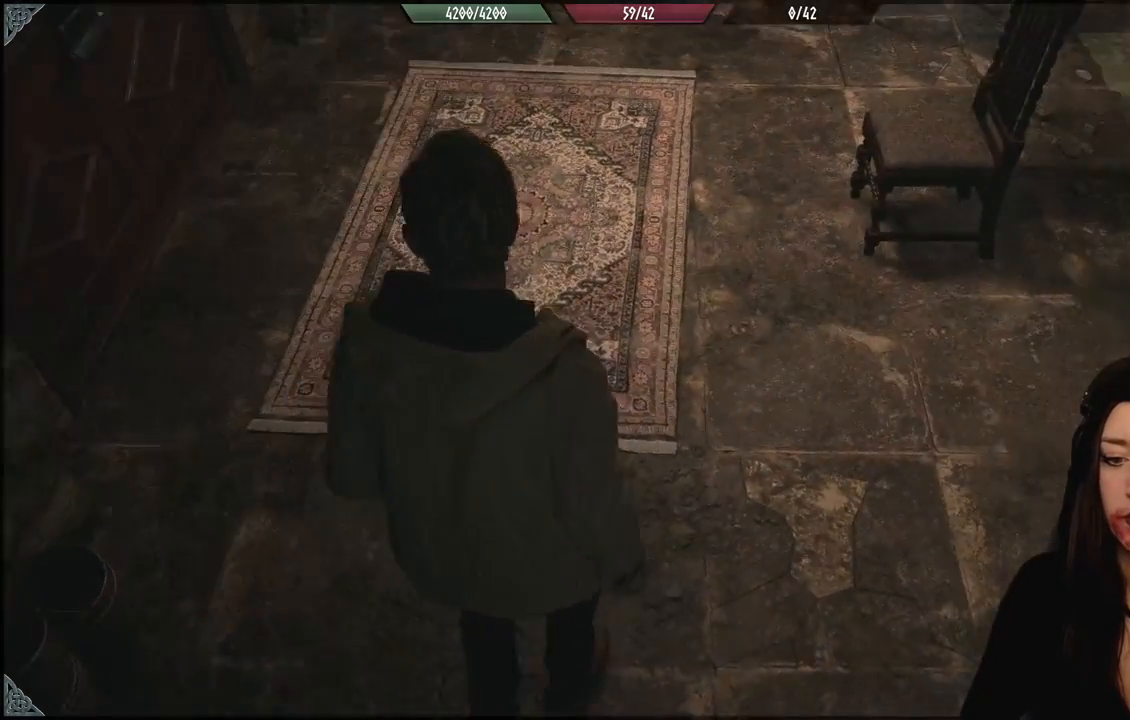
{"dt_ms": 500, "buttons": [], "left_stick": "up", "right_stick": "center", "events": [[217, "right_stick", "right"], [433, "right_stick", "center"]]}
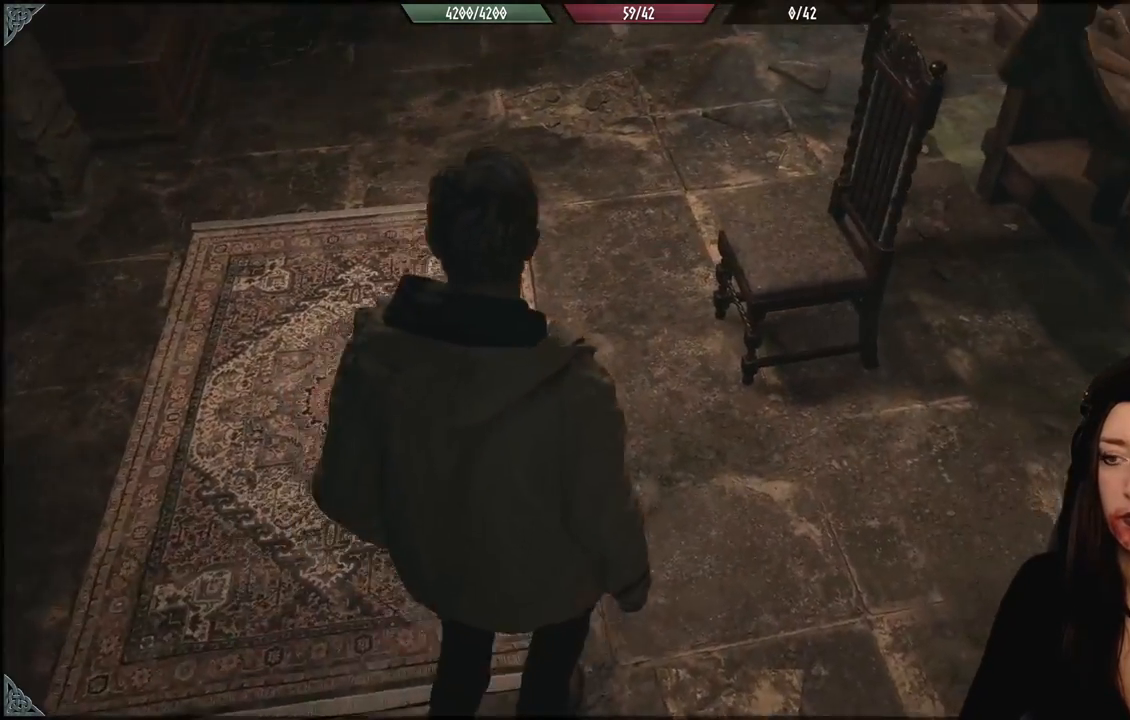
{"dt_ms": 500, "buttons": [], "left_stick": "up", "right_stick": "center", "events": [[267, "right_stick", "up-left"], [483, "right_stick", "center"]]}
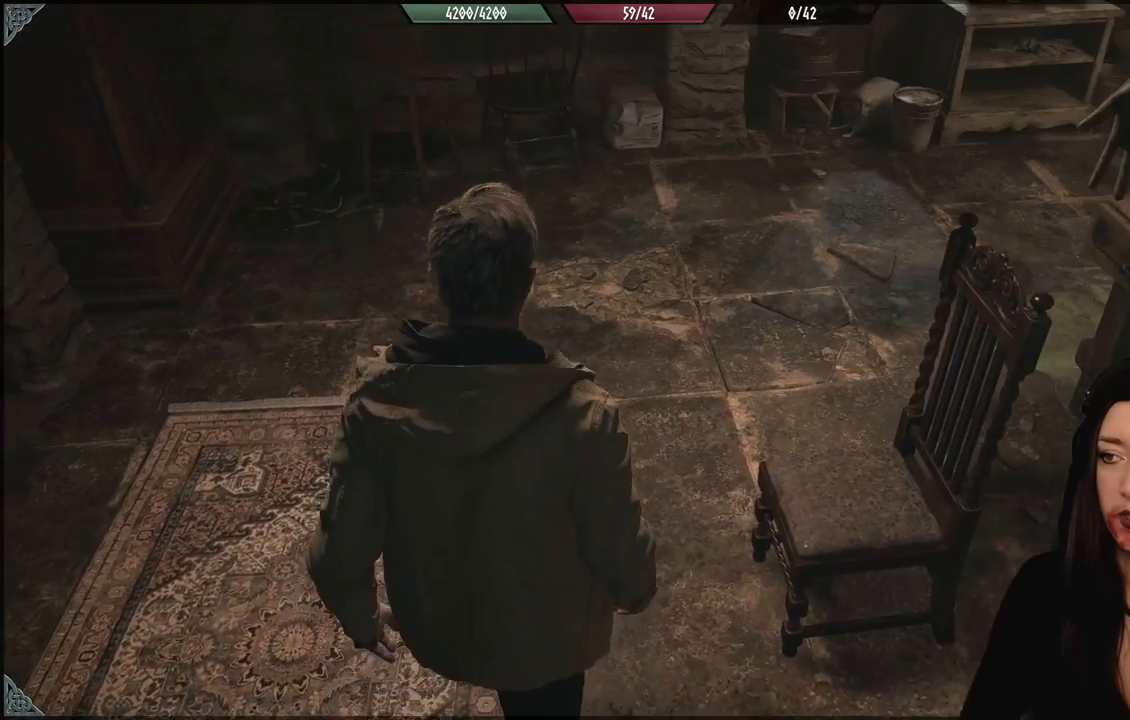
{"dt_ms": 500, "buttons": [], "left_stick": "center", "right_stick": "center", "events": [[200, "Y", "down"], [300, "left_stick", "center"], [317, "Y", "up"]]}
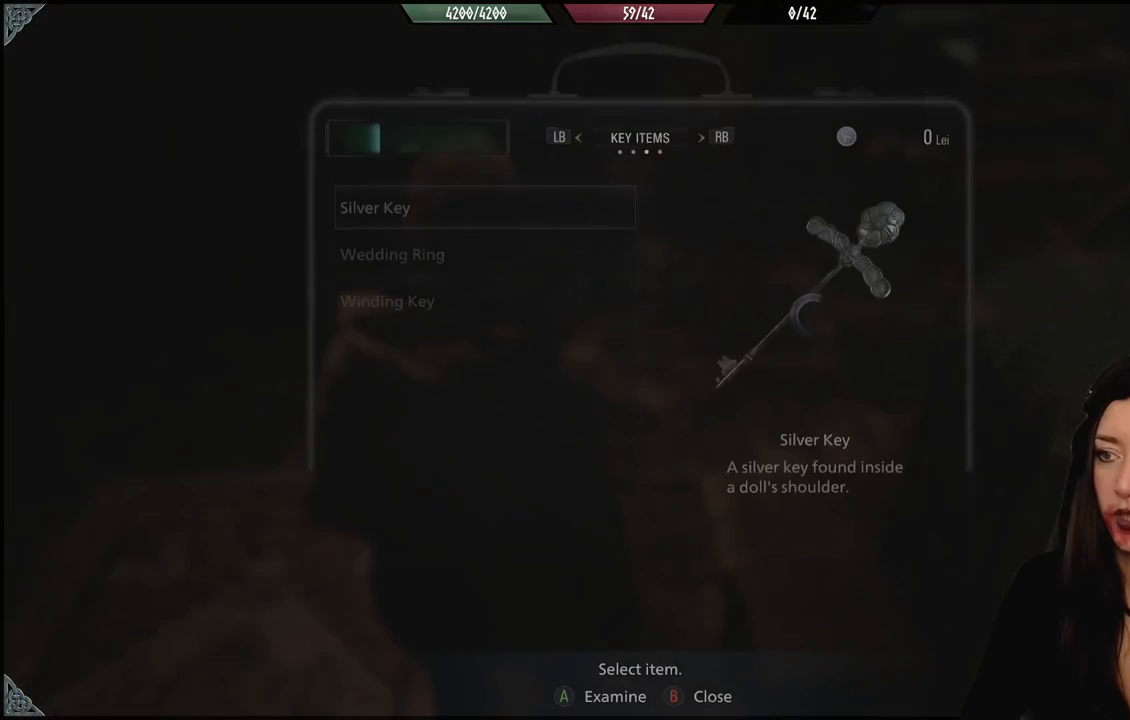
{"dt_ms": 500, "buttons": [], "left_stick": "center", "right_stick": "center", "events": []}
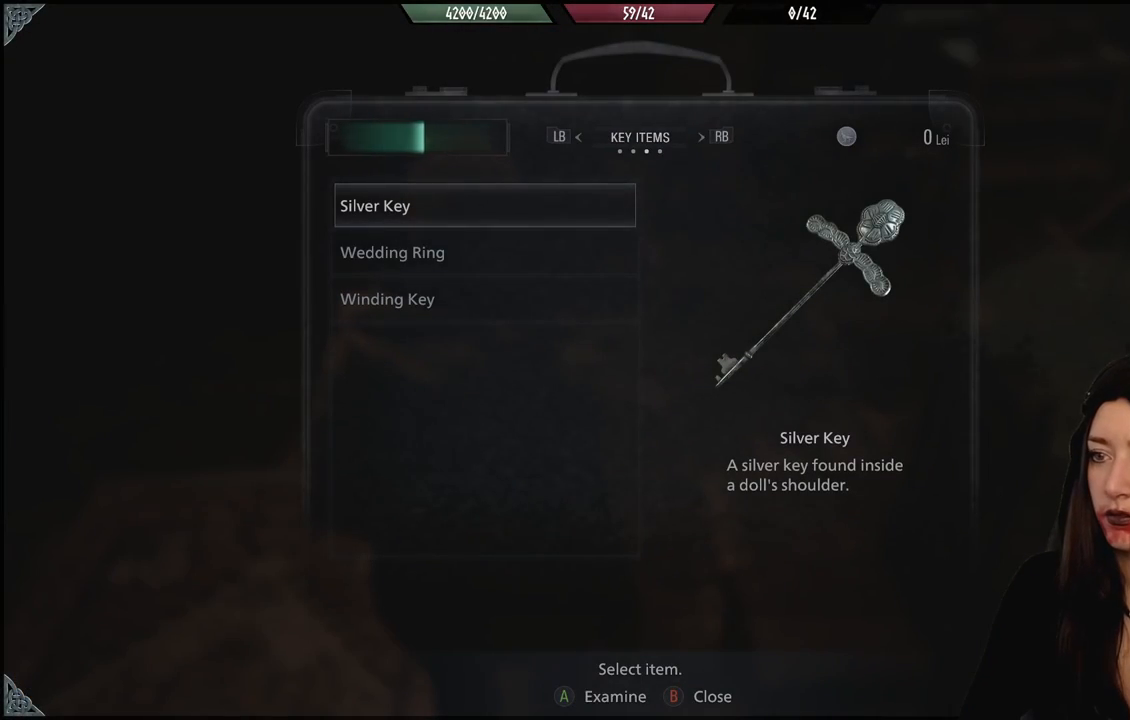
{"dt_ms": 500, "buttons": [], "left_stick": "center", "right_stick": "center", "events": []}
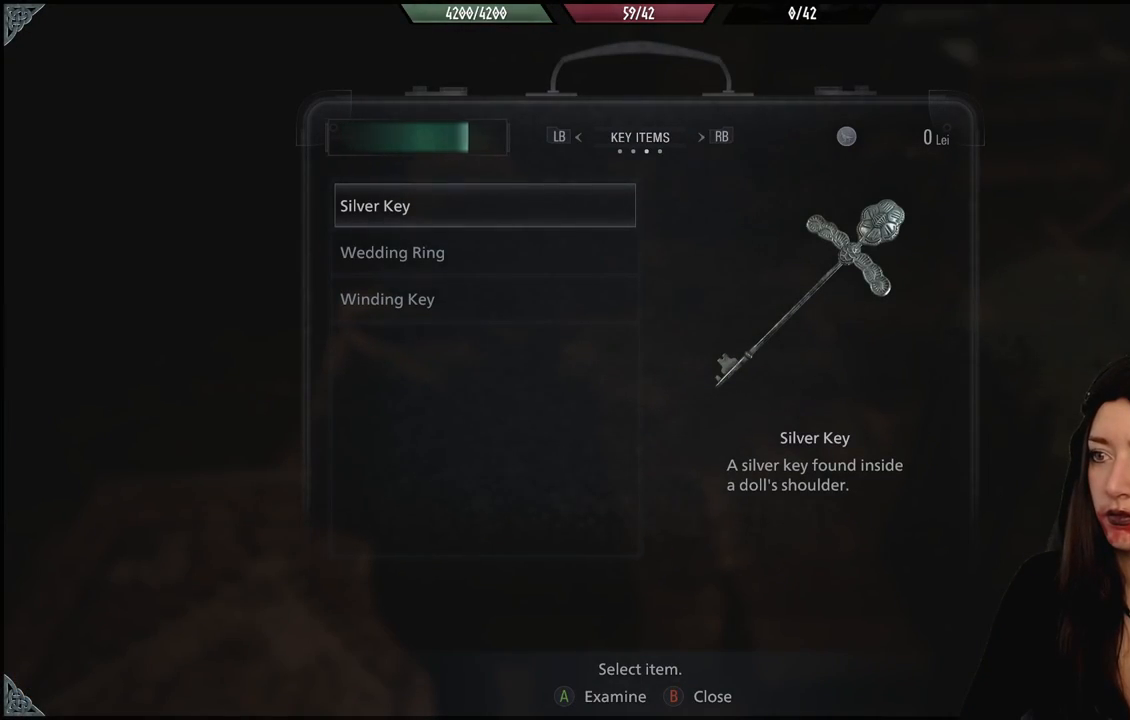
{"dt_ms": 500, "buttons": [], "left_stick": "center", "right_stick": "center", "events": [[117, "DPAD_DOWN", "down"], [233, "DPAD_DOWN", "up"]]}
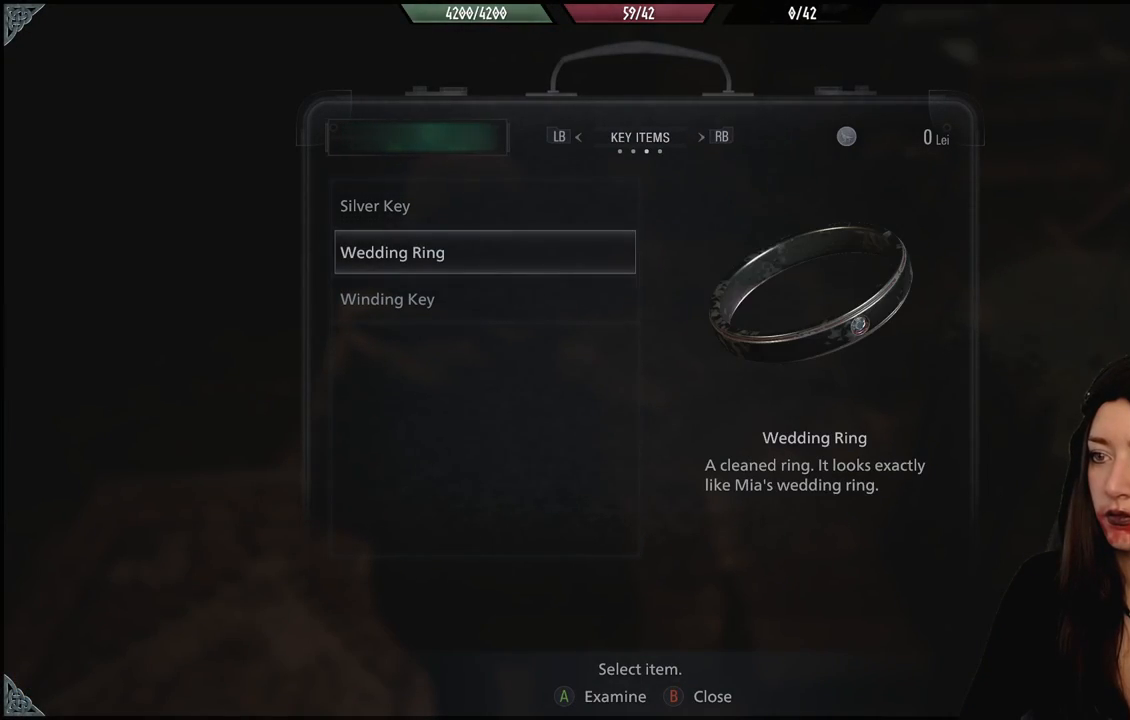
{"dt_ms": 500, "buttons": [], "left_stick": "center", "right_stick": "center", "events": [[117, "A", "down"], [233, "A", "up"]]}
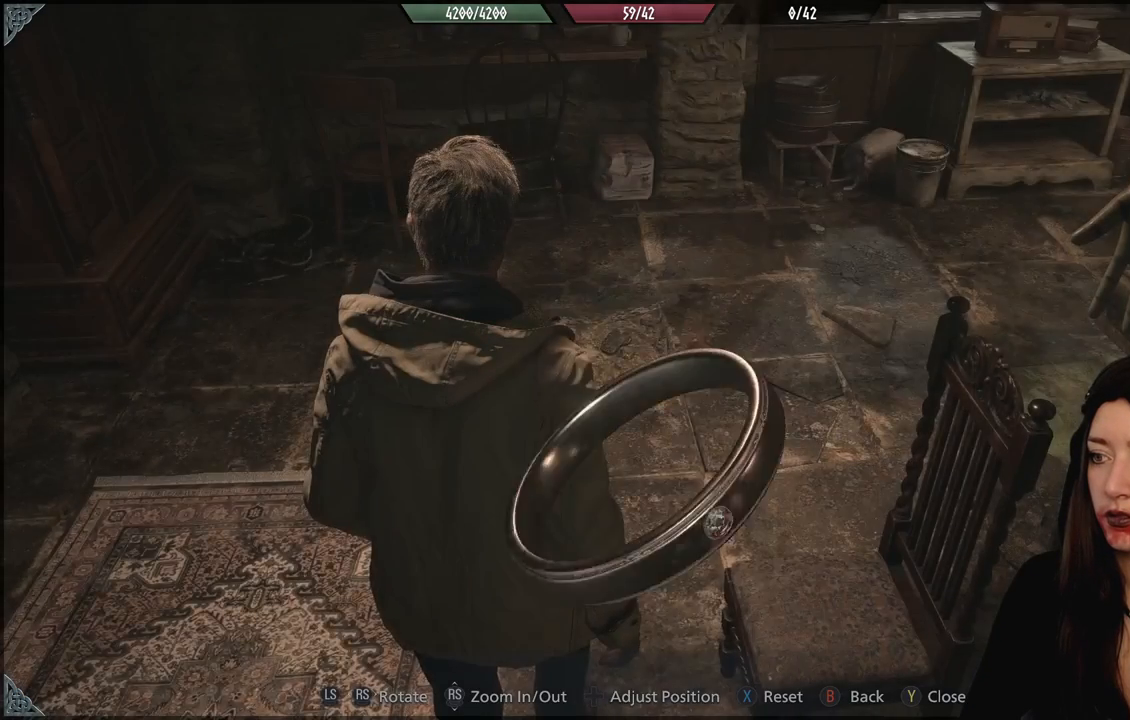
{"dt_ms": 500, "buttons": [], "left_stick": "center", "right_stick": "center", "events": []}
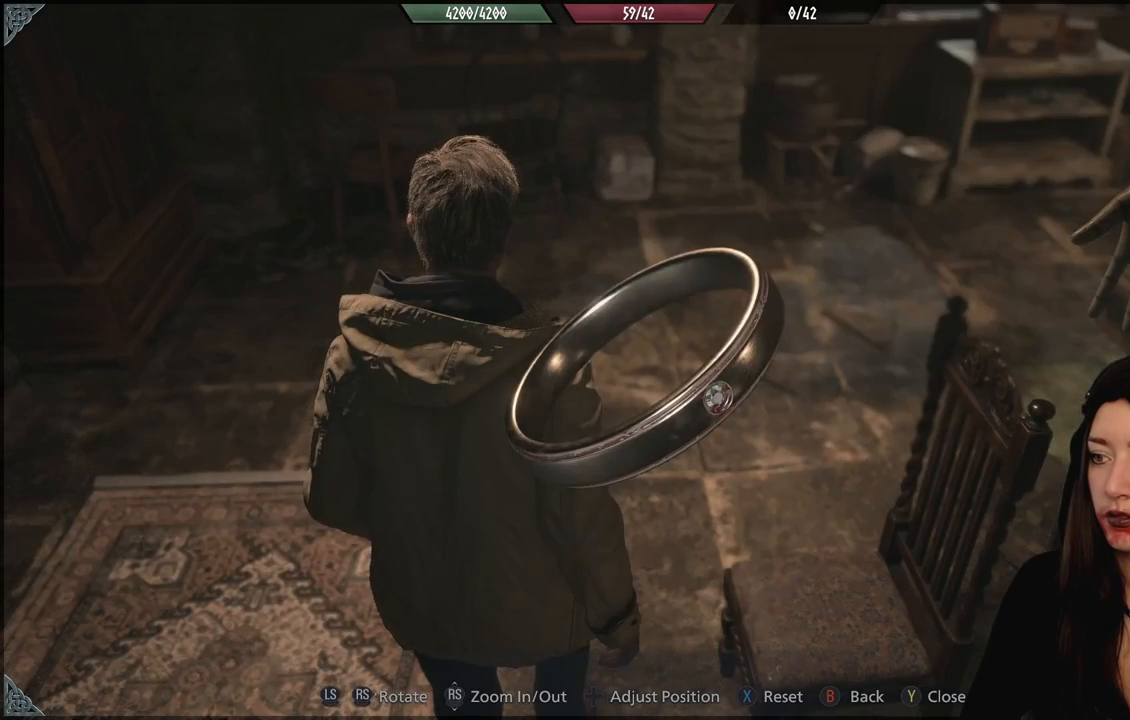
{"dt_ms": 500, "buttons": [], "left_stick": "center", "right_stick": "up-left", "events": [[67, "right_stick", "left"], [133, "right_stick", "up-left"]]}
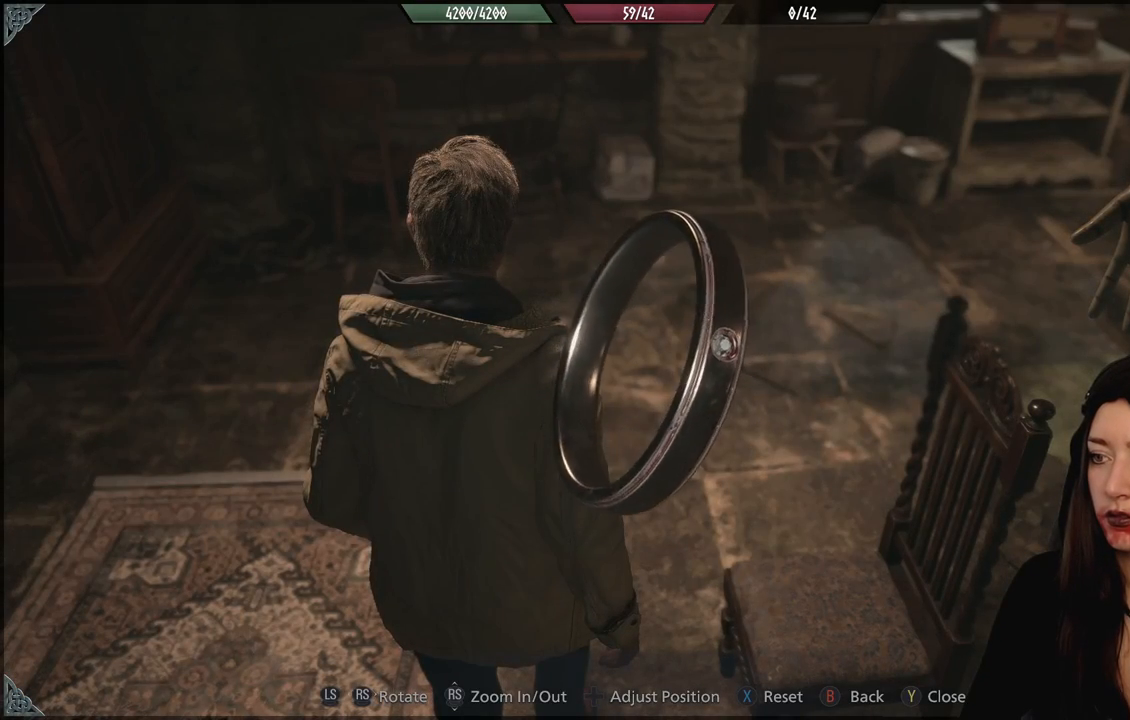
{"dt_ms": 500, "buttons": [], "left_stick": "left", "right_stick": "center", "events": [[117, "right_stick", "center"], [200, "left_stick", "left"]]}
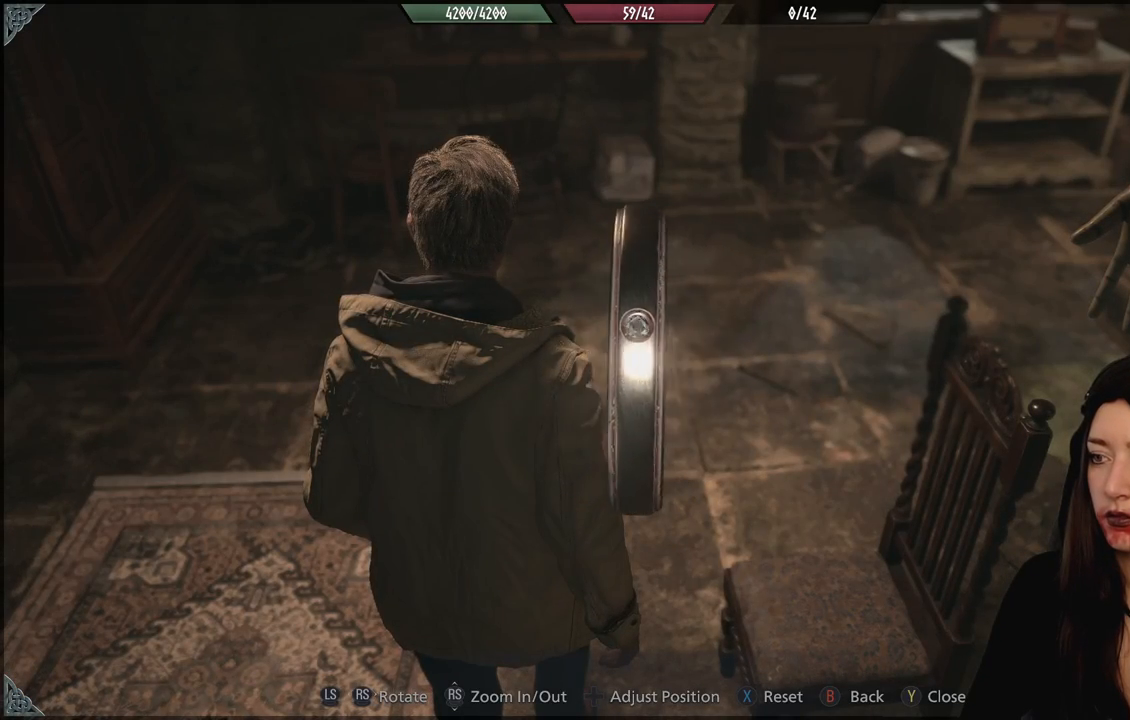
{"dt_ms": 500, "buttons": [], "left_stick": "left", "right_stick": "center", "events": []}
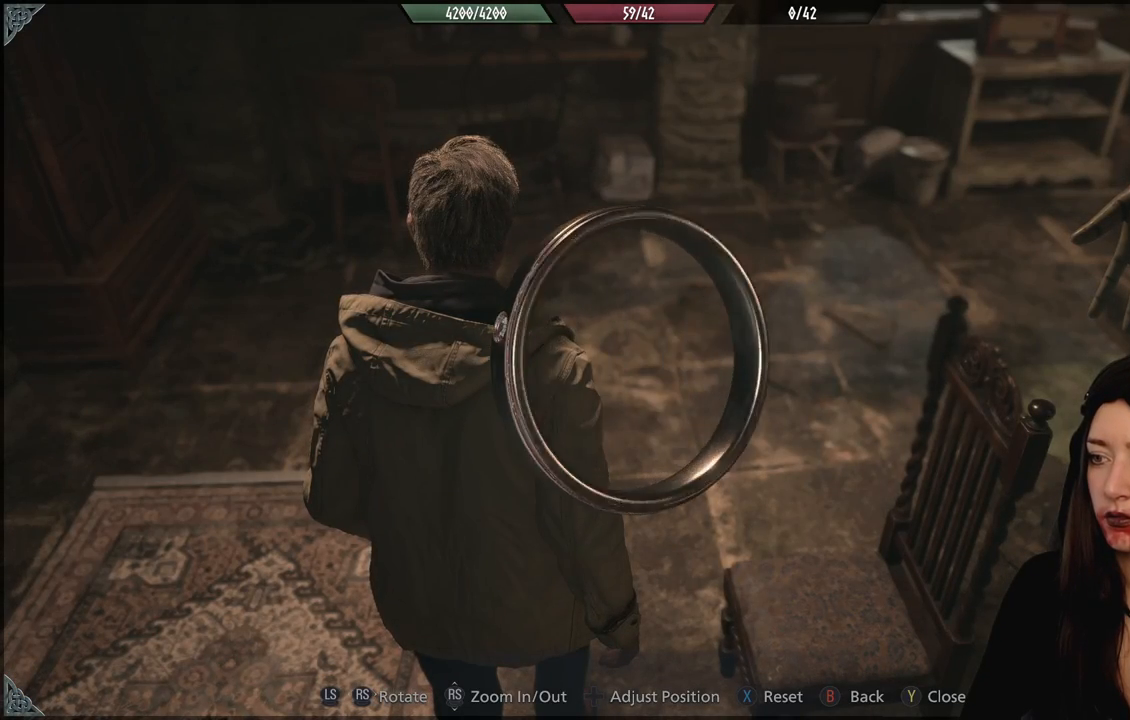
{"dt_ms": 500, "buttons": [], "left_stick": "left", "right_stick": "center", "events": []}
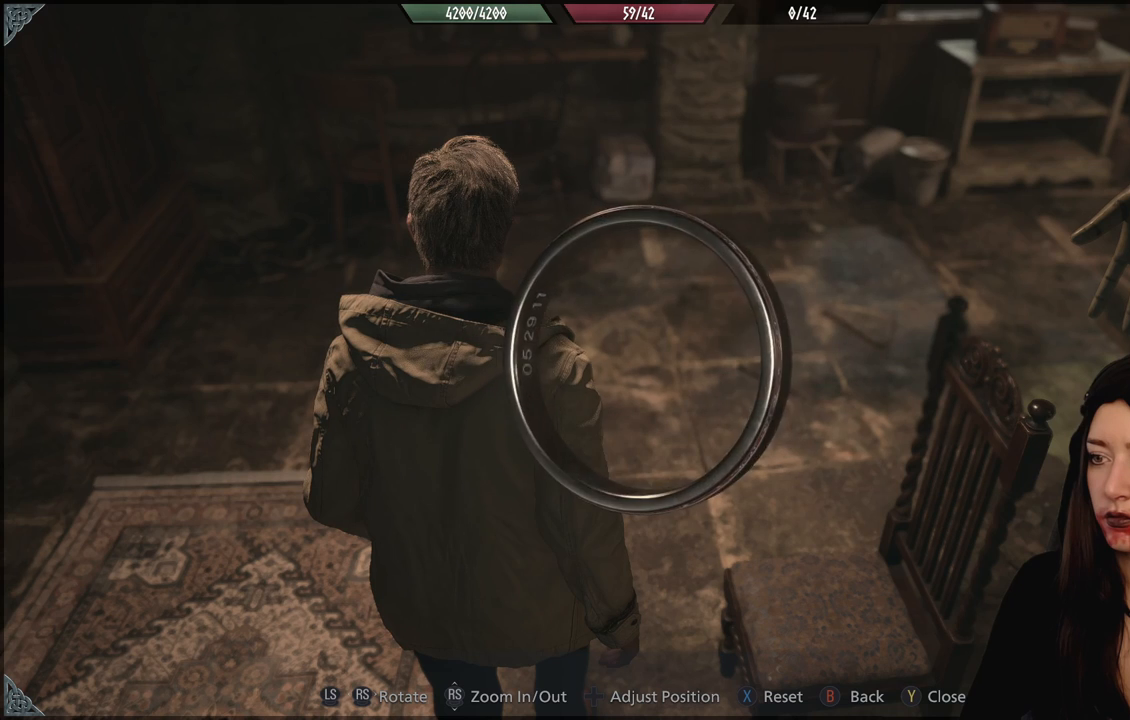
{"dt_ms": 500, "buttons": [], "left_stick": "up", "right_stick": "center", "events": [[317, "left_stick", "center"], [433, "left_stick", "up"]]}
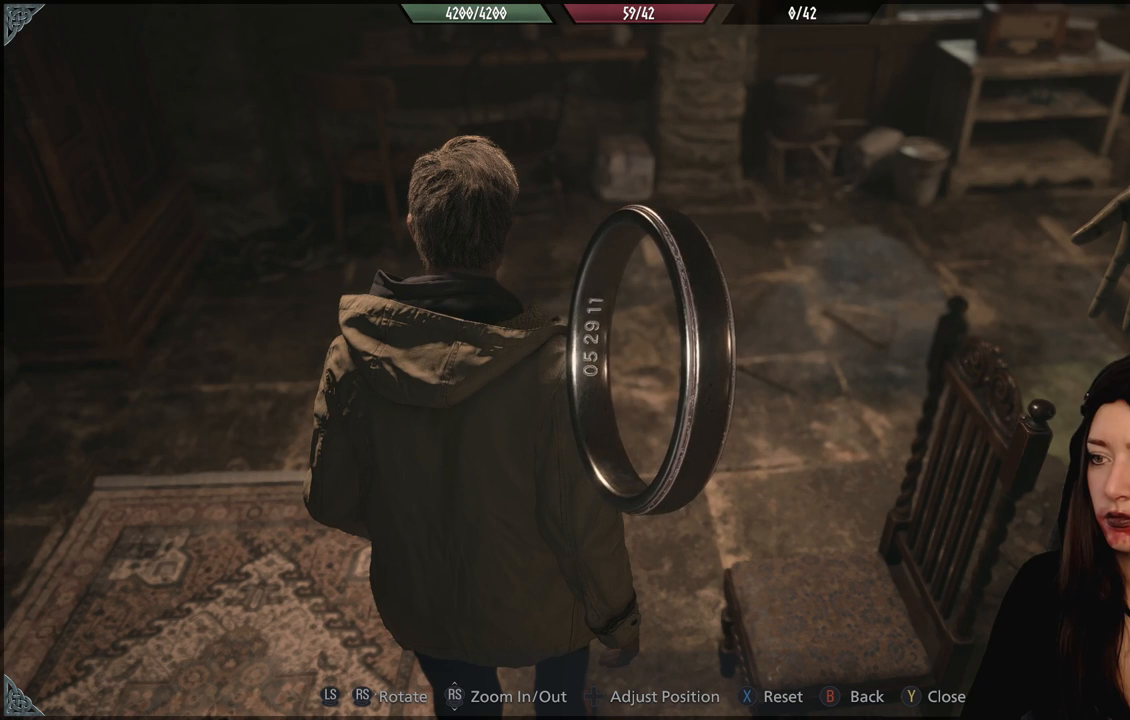
{"dt_ms": 500, "buttons": [], "left_stick": "up", "right_stick": "center", "events": [[33, "left_stick", "up-right"], [483, "left_stick", "up"]]}
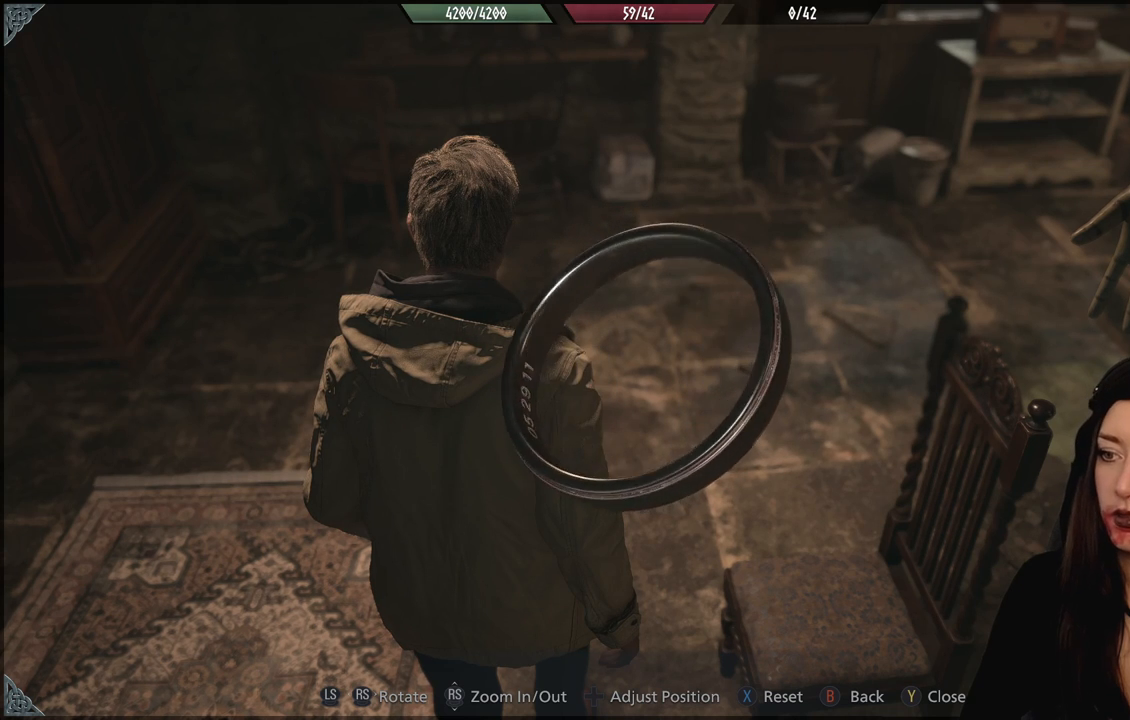
{"dt_ms": 1000, "buttons": [], "left_stick": "down-left", "right_stick": "center", "events": [[133, "left_stick", "up-left"], [483, "right_stick", "down-left"], [533, "left_stick", "left"], [617, "right_stick", "center"], [783, "left_stick", "down-left"], [800, "right_stick", "down-left"], [917, "right_stick", "center"]]}
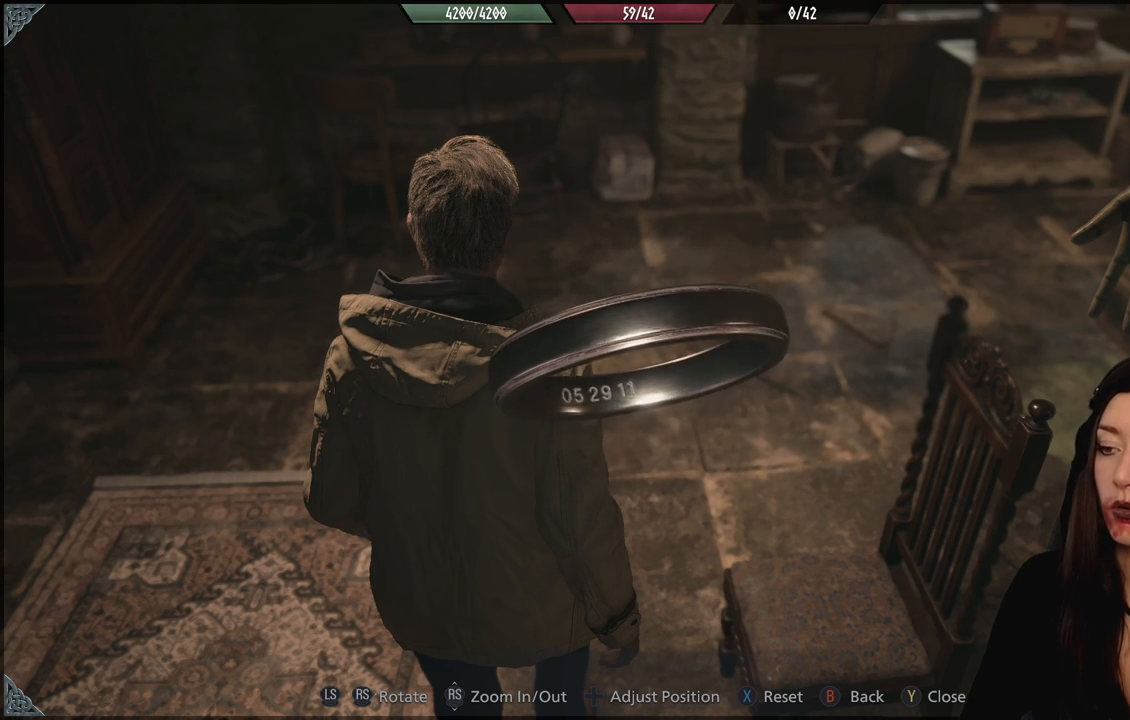
{"dt_ms": 500, "buttons": [], "left_stick": "center", "right_stick": "center", "events": [[350, "left_stick", "center"]]}
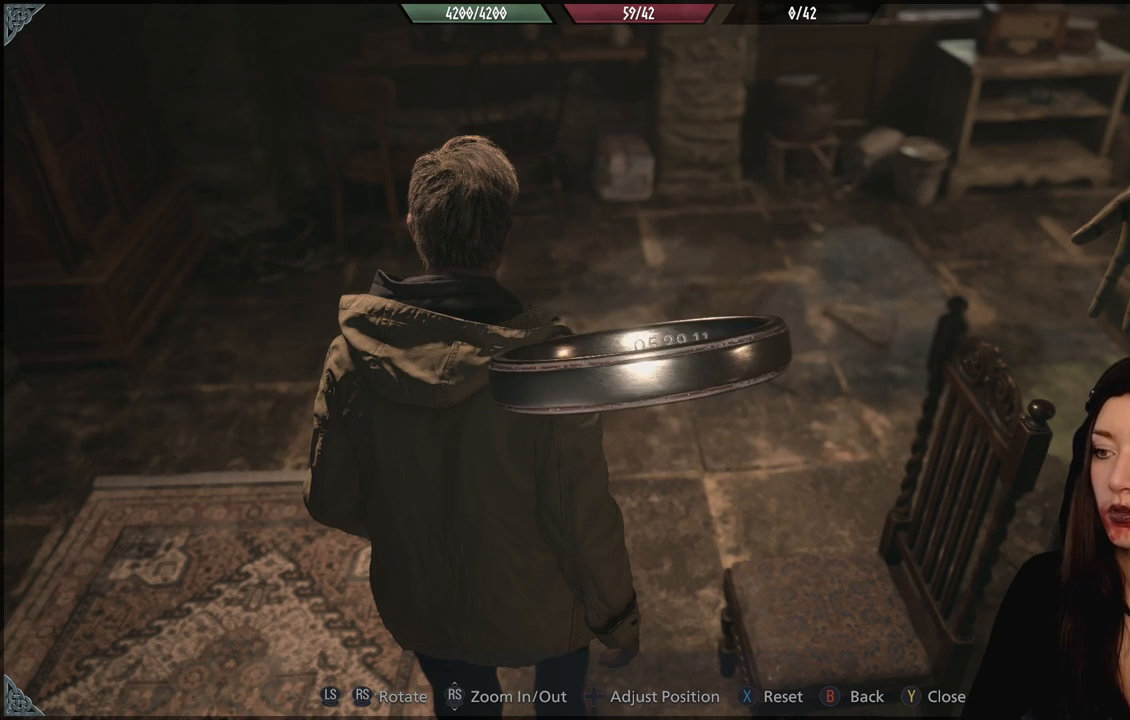
{"dt_ms": 500, "buttons": [], "left_stick": "center", "right_stick": "center", "events": [[17, "left_stick", "down"], [200, "left_stick", "center"]]}
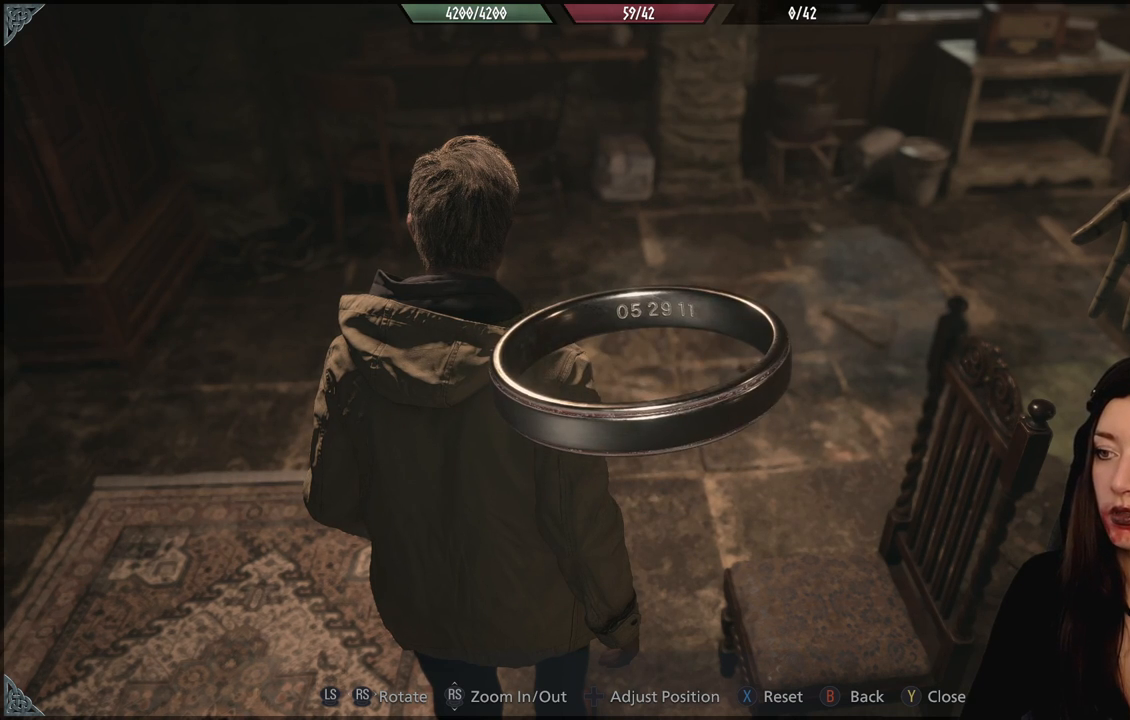
{"dt_ms": 500, "buttons": [], "left_stick": "center", "right_stick": "center", "events": []}
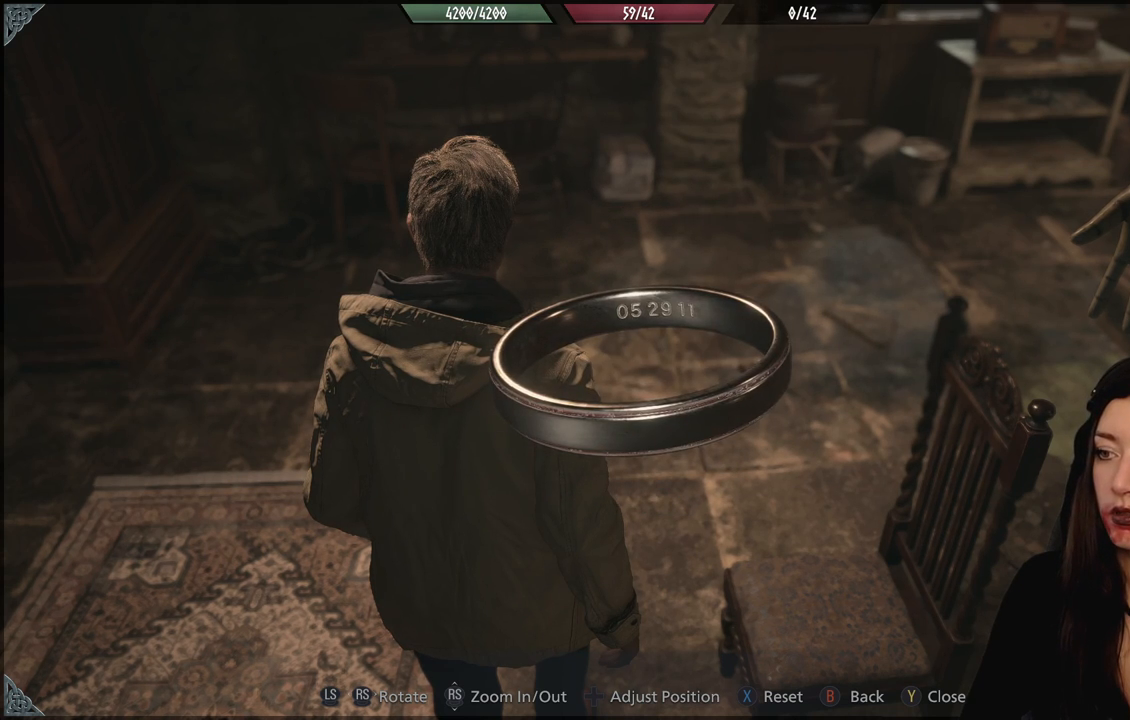
{"dt_ms": 500, "buttons": [], "left_stick": "center", "right_stick": "center", "events": []}
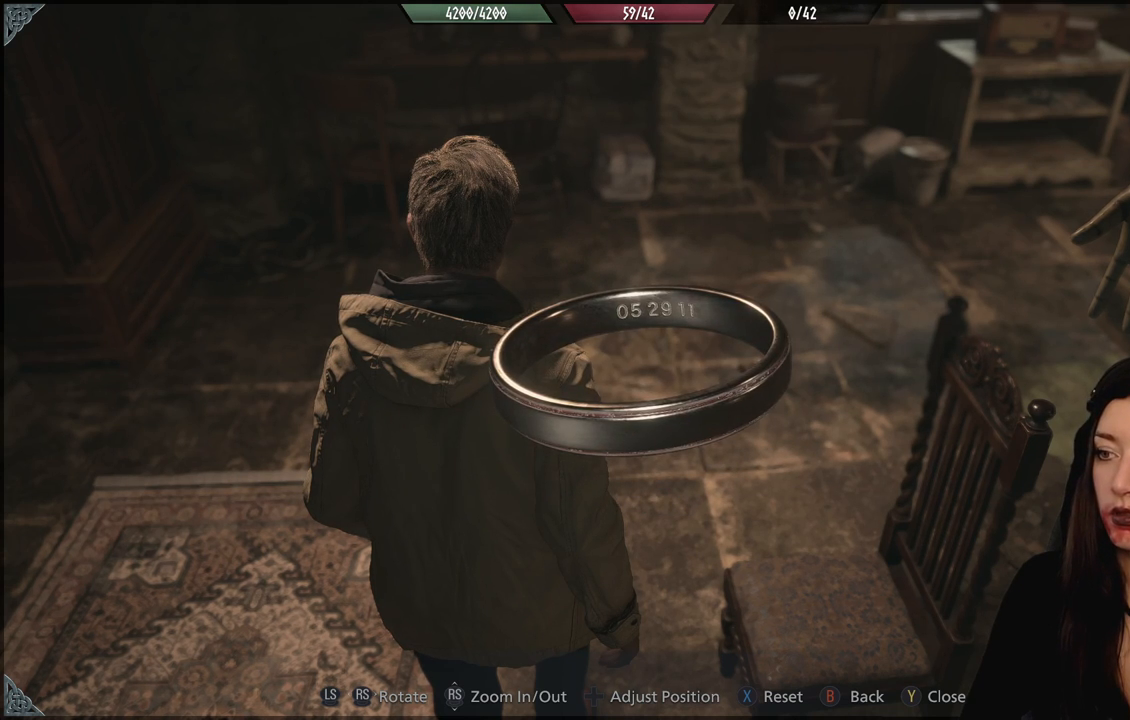
{"dt_ms": 500, "buttons": [], "left_stick": "center", "right_stick": "center", "events": []}
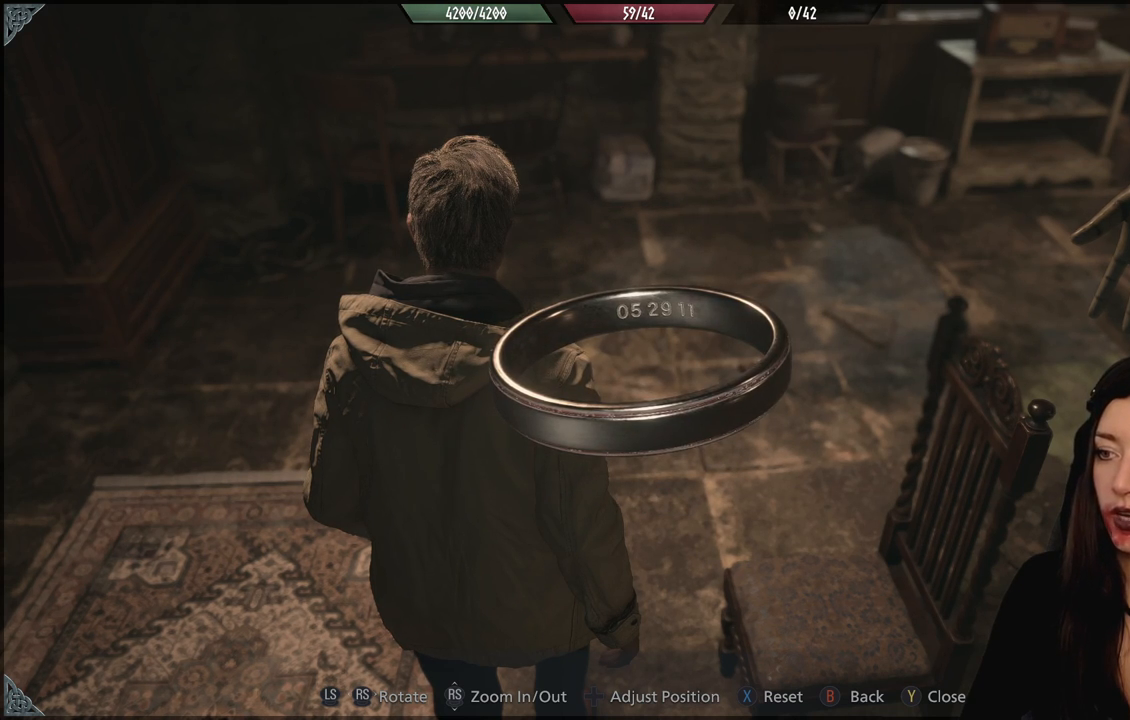
{"dt_ms": 500, "buttons": [], "left_stick": "center", "right_stick": "center", "events": []}
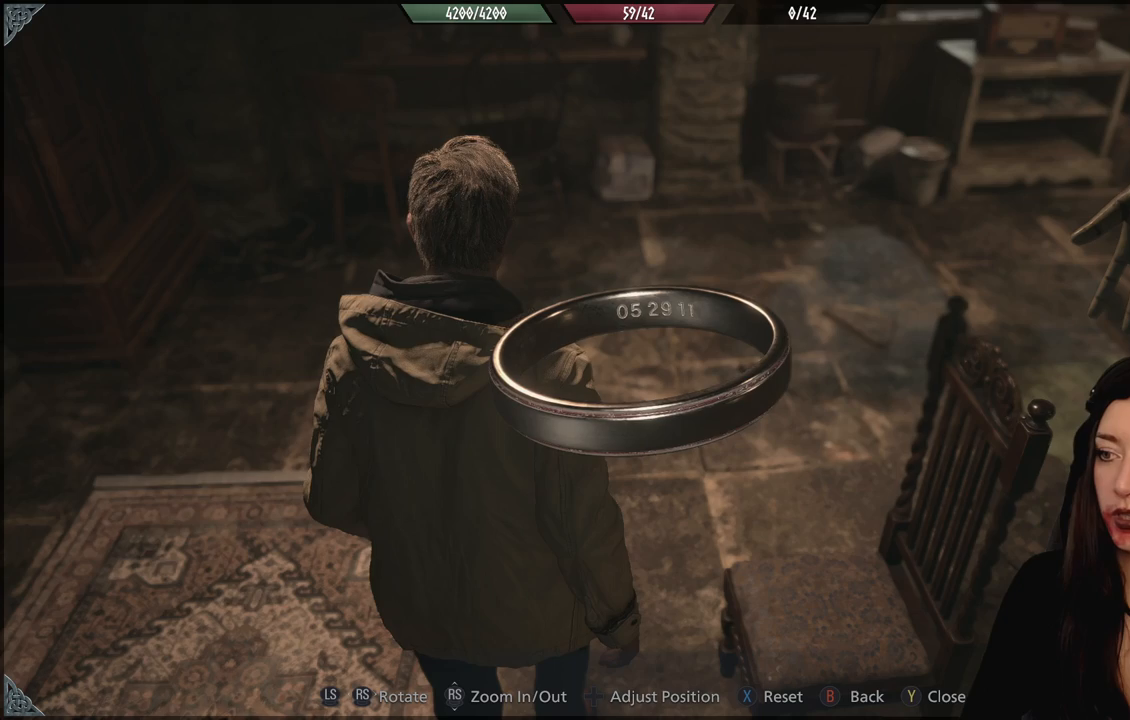
{"dt_ms": 500, "buttons": [], "left_stick": "center", "right_stick": "center", "events": []}
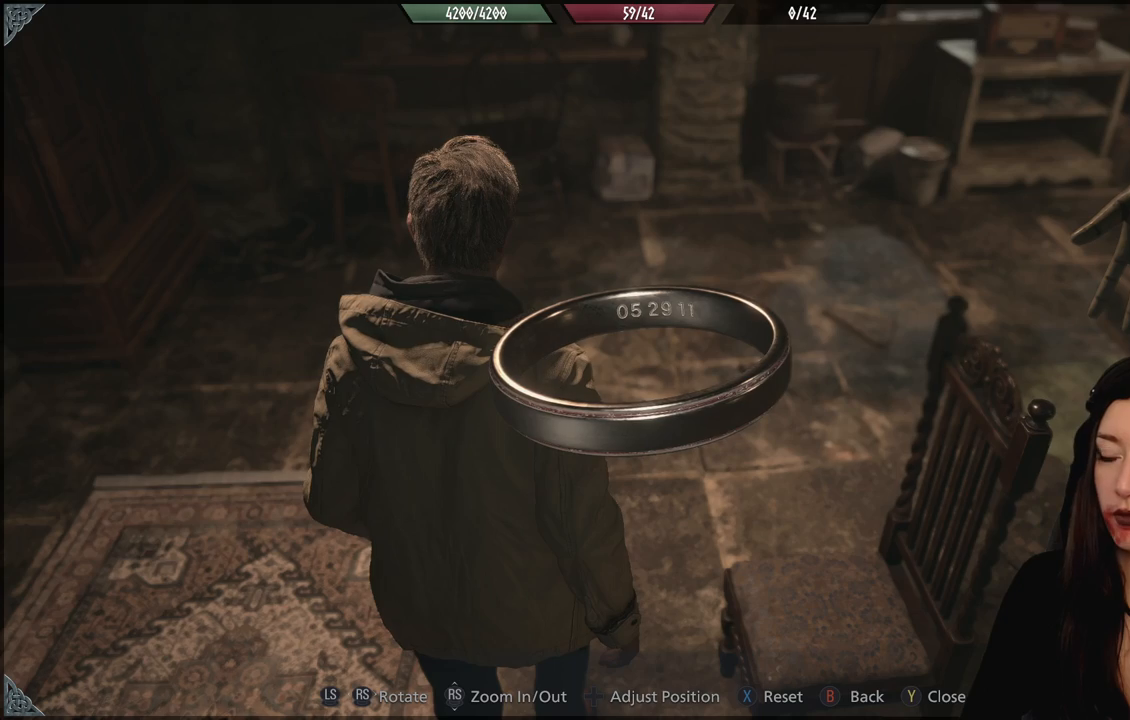
{"dt_ms": 500, "buttons": [], "left_stick": "center", "right_stick": "center", "events": []}
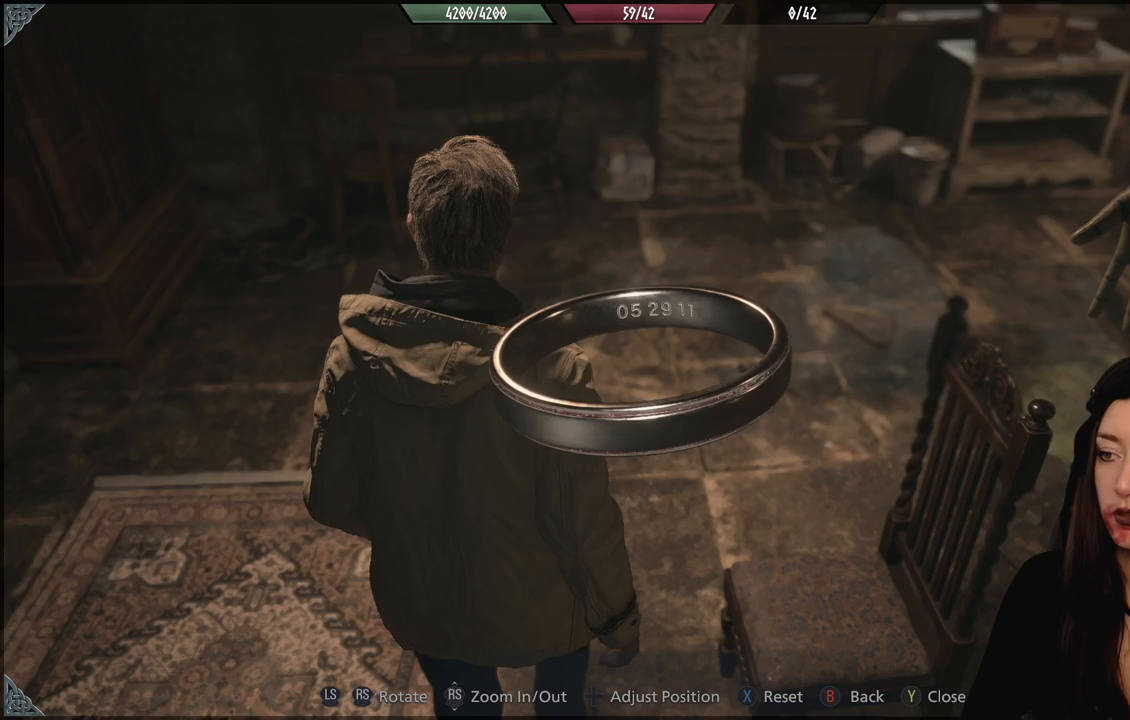
{"dt_ms": 500, "buttons": [], "left_stick": "center", "right_stick": "left", "events": [[133, "B", "down"], [250, "B", "up"], [400, "right_stick", "down-left"], [467, "right_stick", "left"]]}
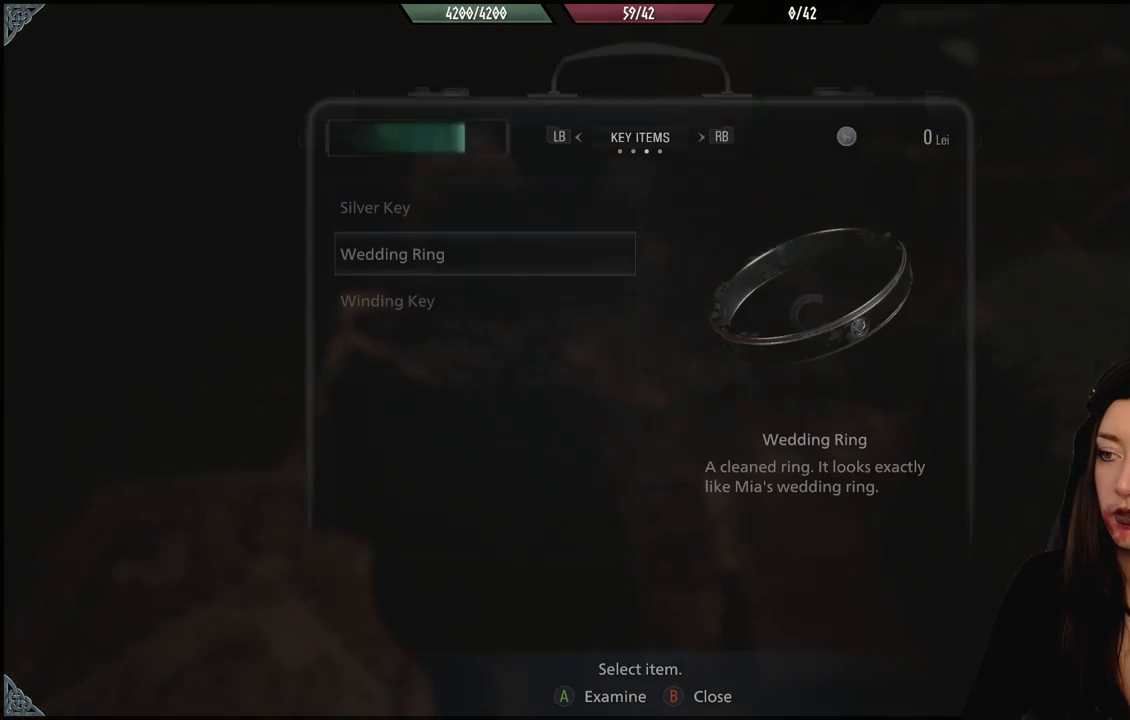
{"dt_ms": 500, "buttons": ["B"], "left_stick": "center", "right_stick": "center", "events": [[83, "left_stick", "left"], [350, "left_stick", "center"], [367, "right_stick", "center"], [450, "B", "down"]]}
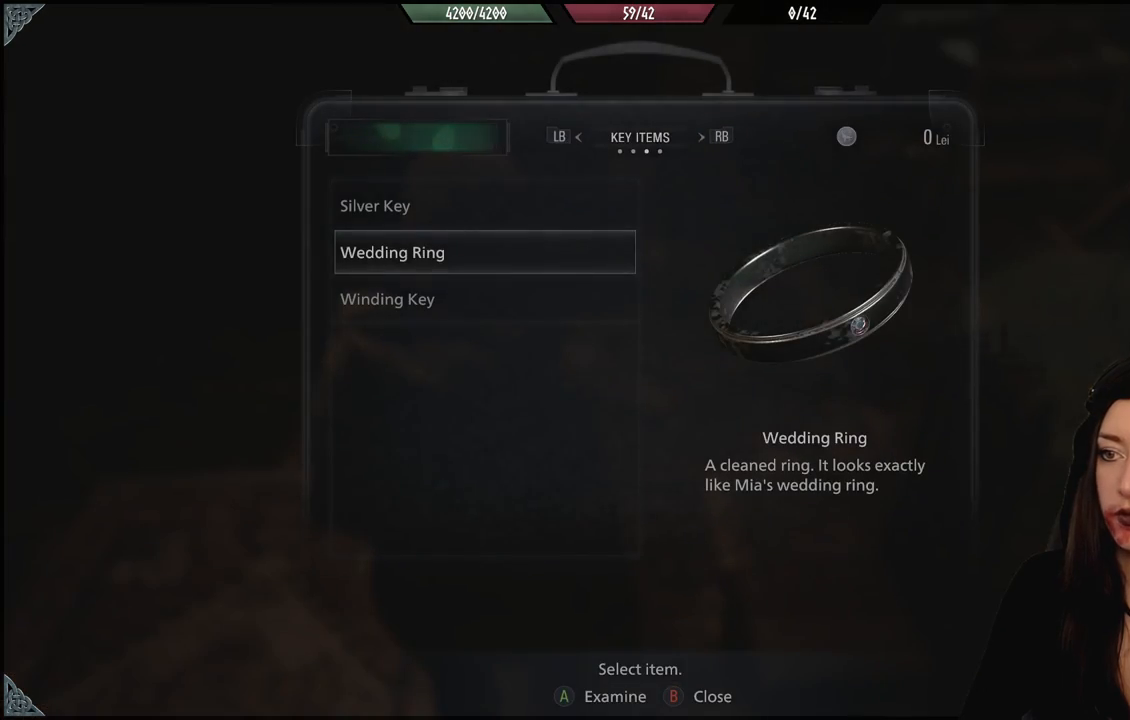
{"dt_ms": 500, "buttons": [], "left_stick": "up-left", "right_stick": "left", "events": [[33, "B", "up"], [83, "left_stick", "left"], [200, "right_stick", "left"], [300, "left_stick", "up-left"]]}
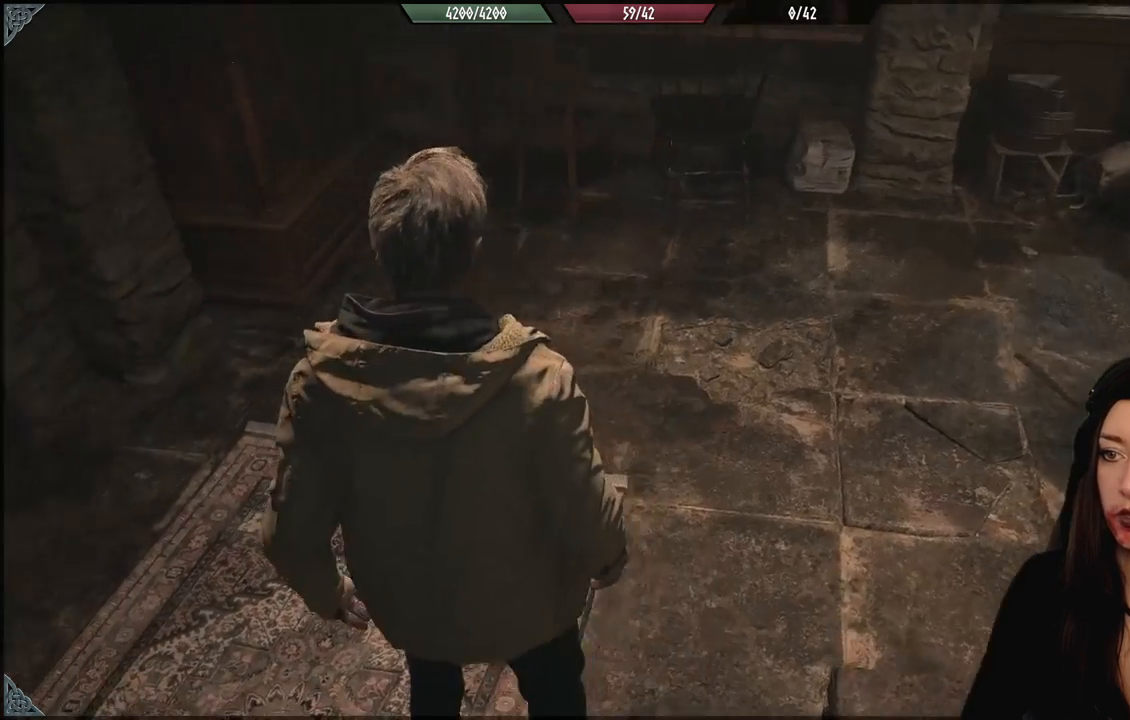
{"dt_ms": 500, "buttons": [], "left_stick": "up-left", "right_stick": "left", "events": []}